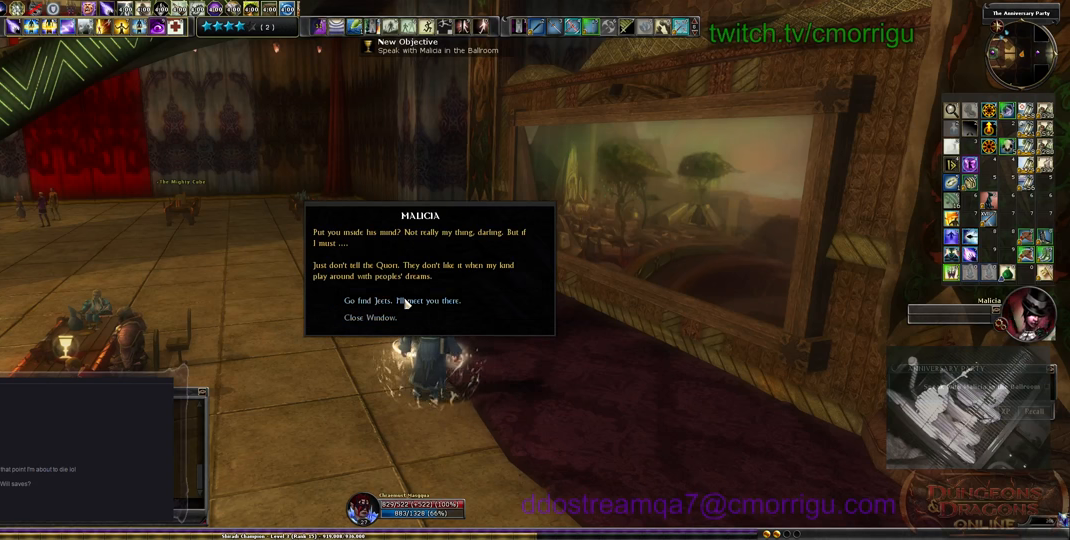
Gameplay with keyboard; each line is a JSON object with the keys held at the frame after it. "events" lists presses ("down") and releases ("up") of ".", "/", "0", "1", "2", "3", "4", "5", "6", "7", "8", "9", "a", "b", "backslash", "backspace", "c", "caps_lock", "comma", "ctrl_l", "ctrl_r", "d", "e", "equals", "escape", "f", "f1", "f10", "f11", "f12", "f2", "f3", "f4", "f5", "f6", "f7", "f8", "f9", "g", "h", "i", "j", "k", "l", "lbracket", "m", "minus", "n", "o", "p", "q", "quote", "r", "rbracket", "return", "s", "semicolon", "shift_l", "shift_r", "space", "t", "tab", "tilde", "u", "v", "w", "x", "y" and "z" between this image and that frame as [ms after this image, input, new state], when the widget could be followed in between. No other keys are recorded. Mouse input is not recorded.
{"keys": ["w"], "events": [[433, "w", "down"]]}
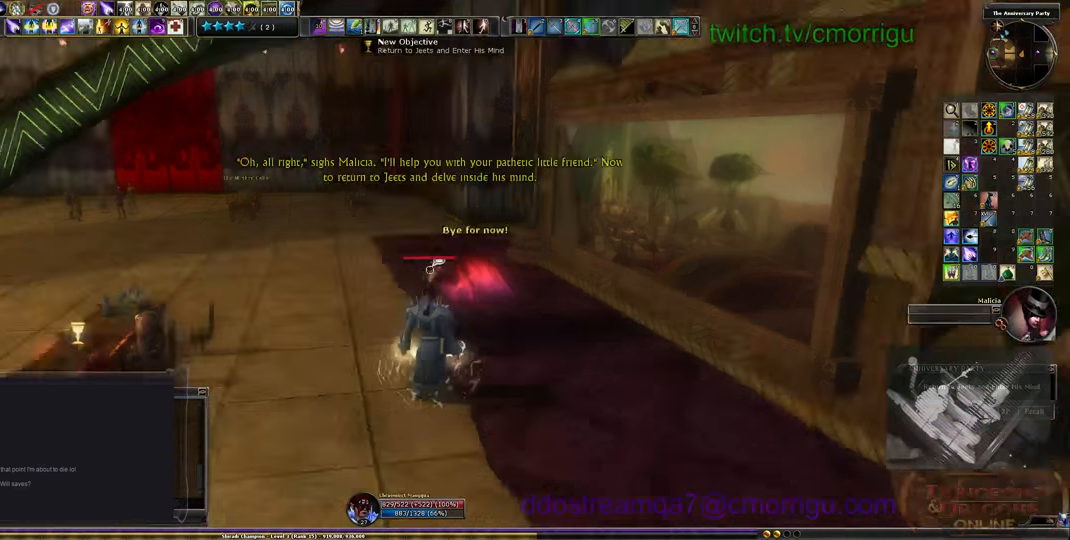
{"keys": ["w"], "events": []}
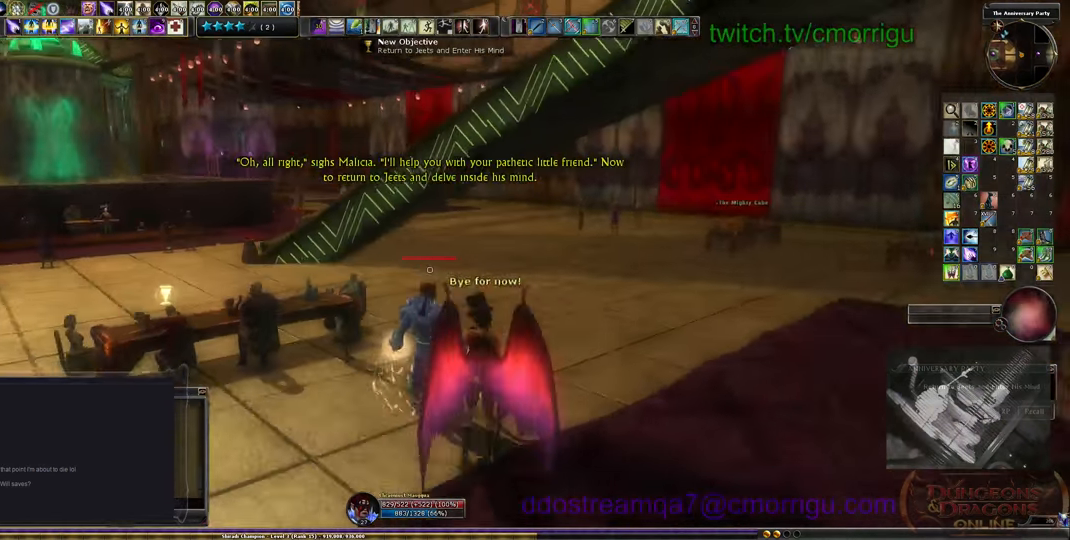
{"keys": ["w"], "events": []}
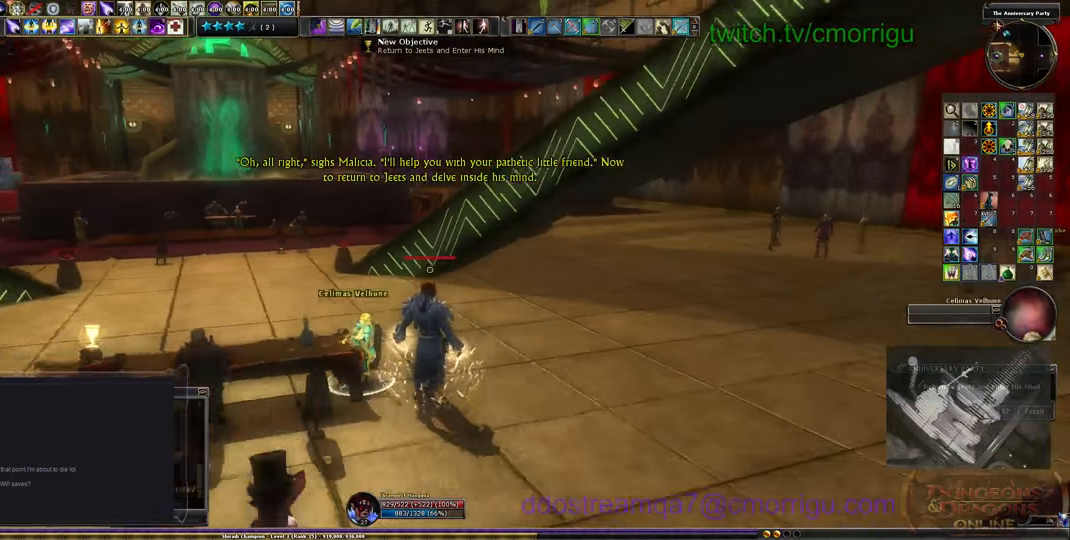
{"keys": ["w"], "events": []}
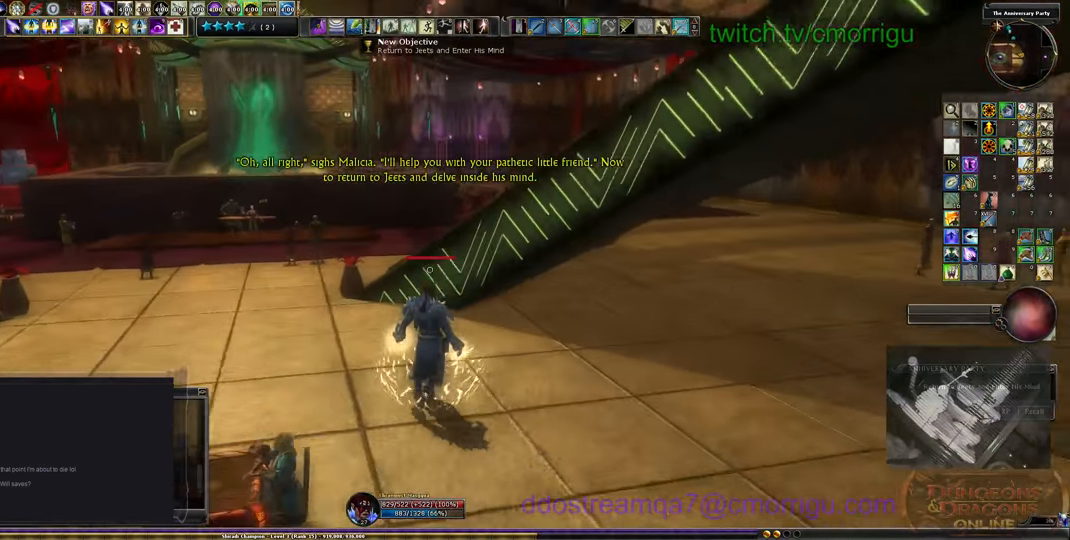
{"keys": ["w"], "events": [[133, "space", "down"], [500, "space", "up"]]}
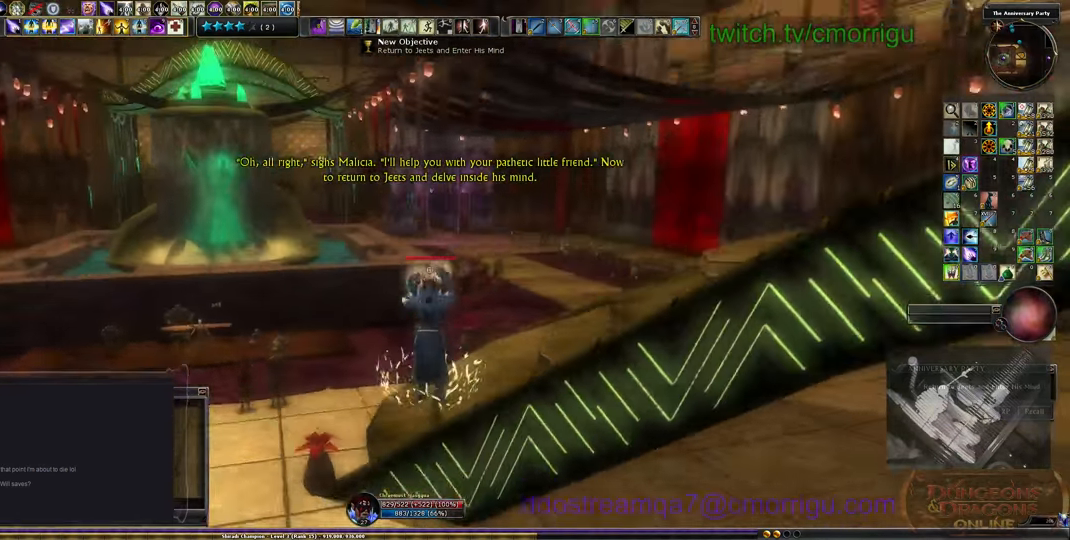
{"keys": ["w"], "events": []}
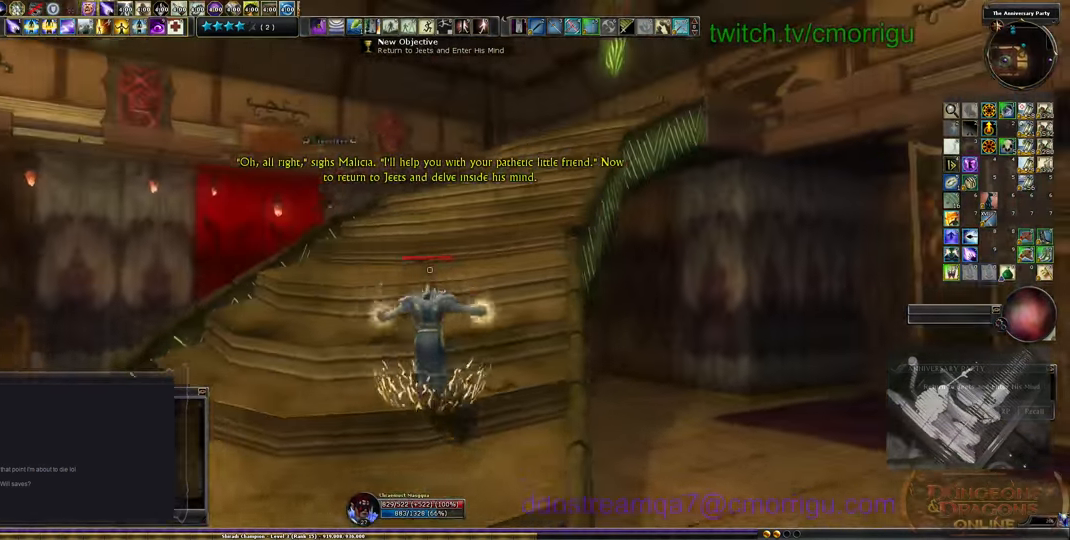
{"keys": ["w"], "events": []}
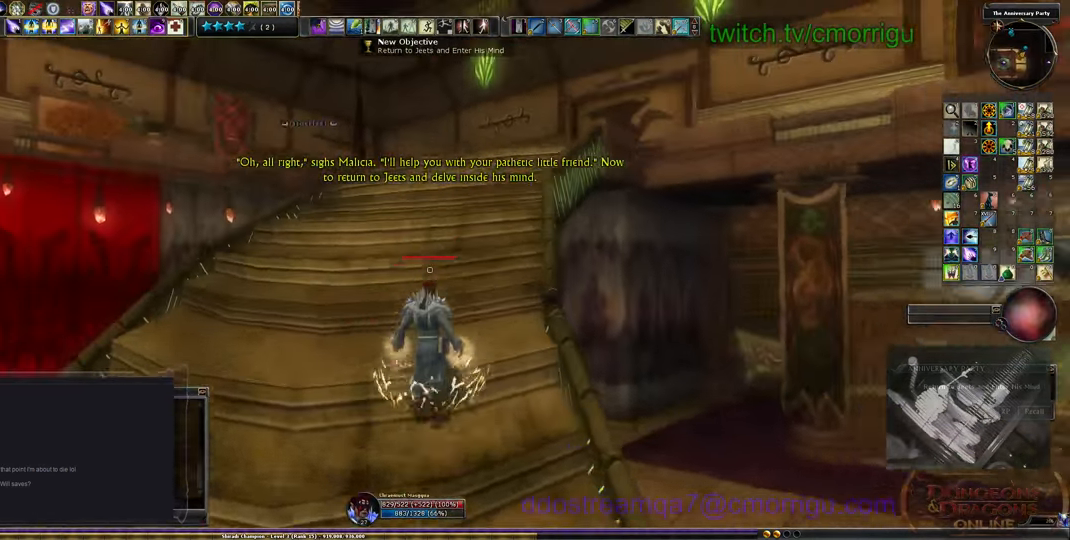
{"keys": ["w"], "events": []}